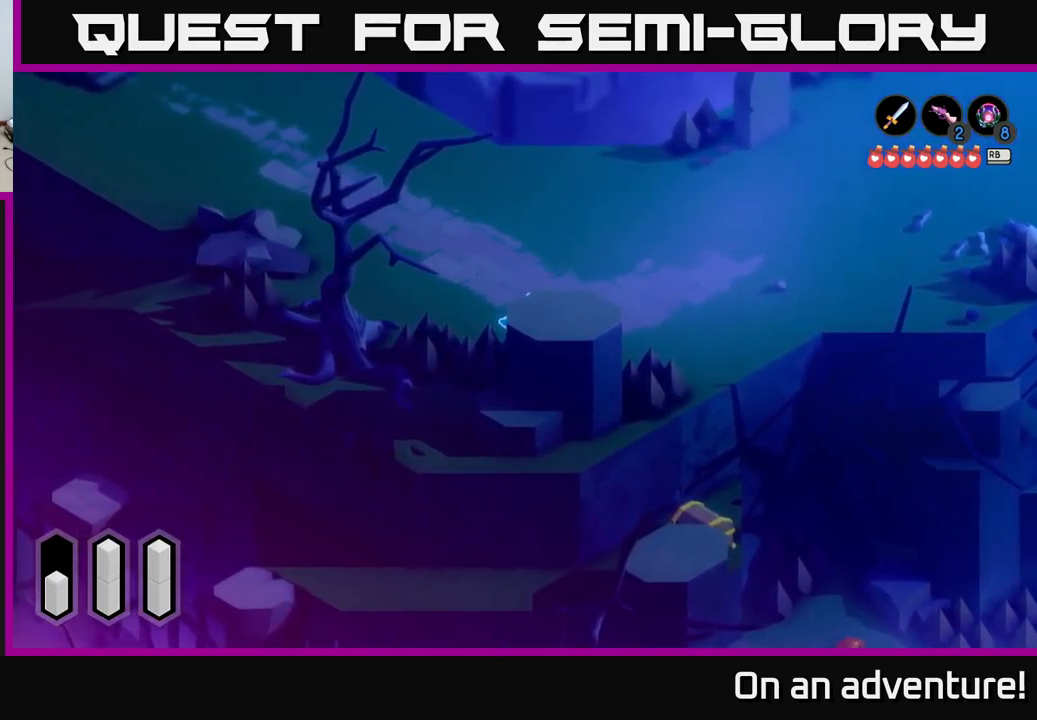
Gameplay with a controller (Xbox layout); each line is a JSON object with the inputs held at the frame after it. "events" lists button and stick changes between this image and that frame as [ms after this image, input, new state], when the widget could be followed in between.
{"buttons": ["A"], "left_stick": "up-left", "right_stick": "center", "events": [[350, "left_stick", "up"], [450, "left_stick", "up-left"], [467, "A", "down"]]}
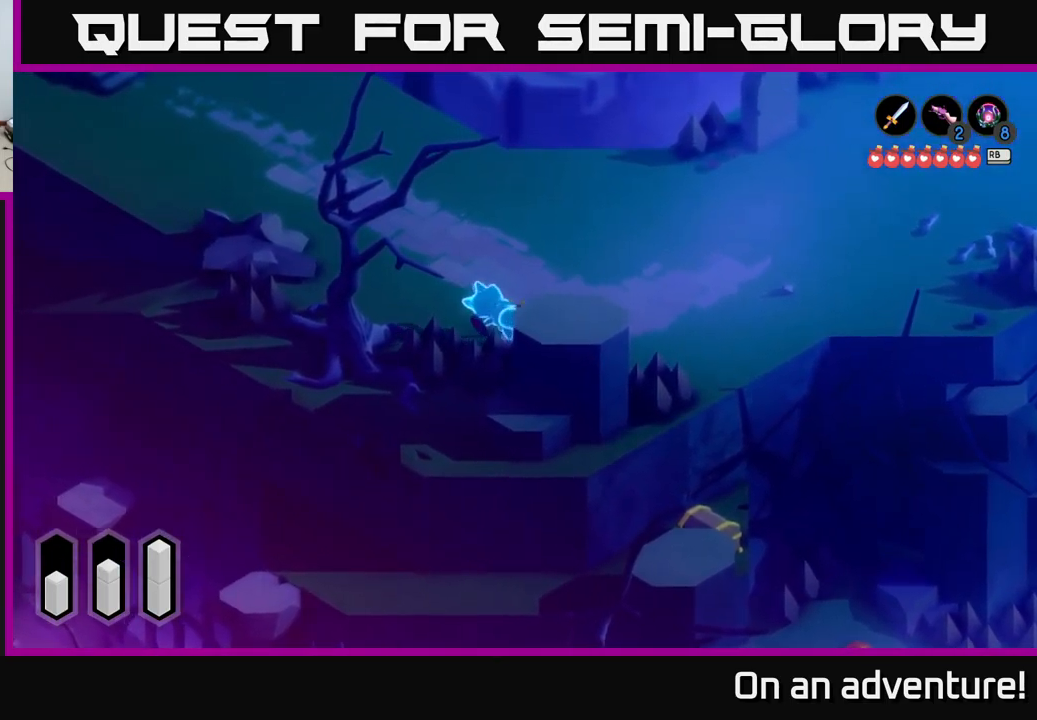
{"buttons": ["A"], "left_stick": "up-left", "right_stick": "center", "events": []}
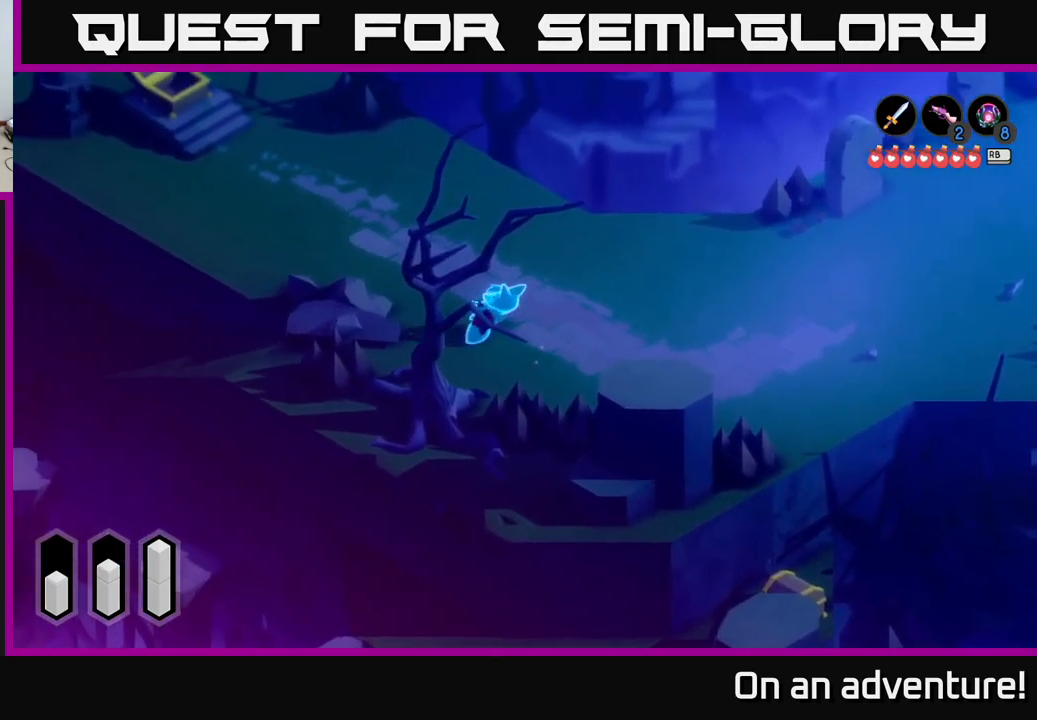
{"buttons": ["A"], "left_stick": "up-left", "right_stick": "center", "events": []}
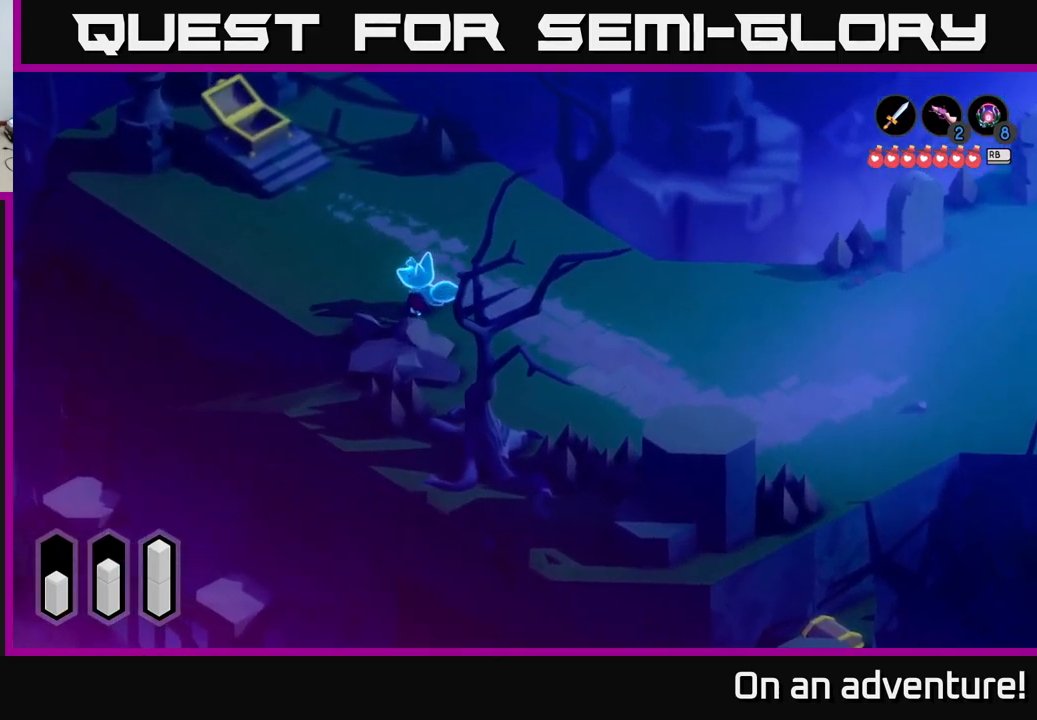
{"buttons": ["A"], "left_stick": "up-left", "right_stick": "center", "events": []}
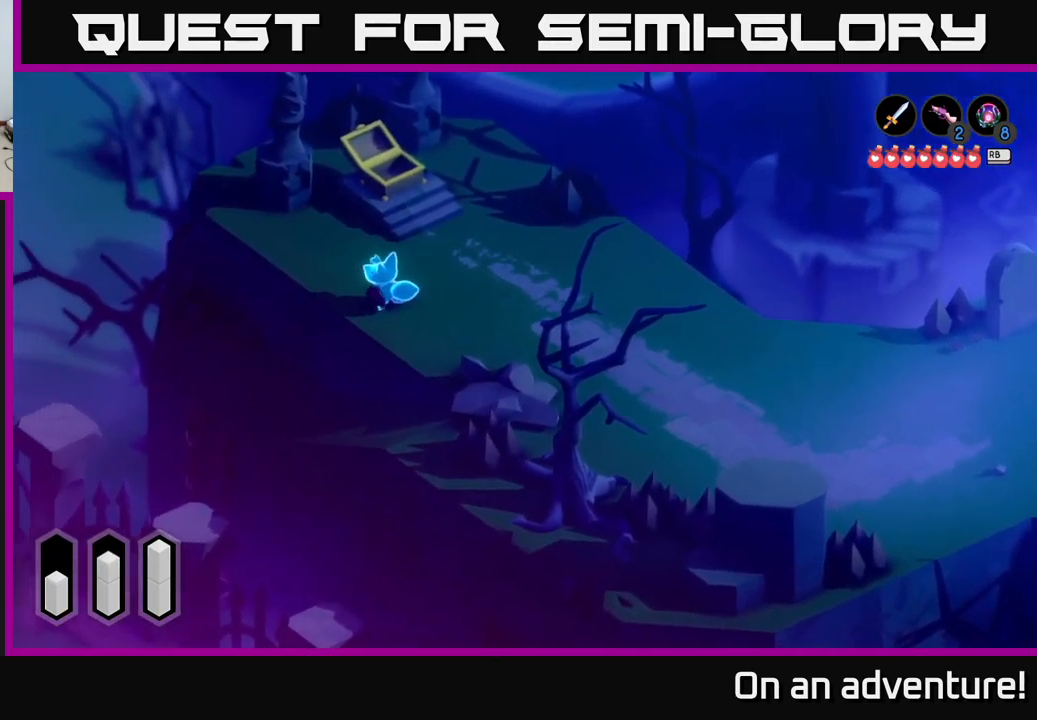
{"buttons": ["A"], "left_stick": "down-right", "right_stick": "center", "events": [[67, "left_stick", "left"], [234, "left_stick", "down"], [284, "left_stick", "down-right"]]}
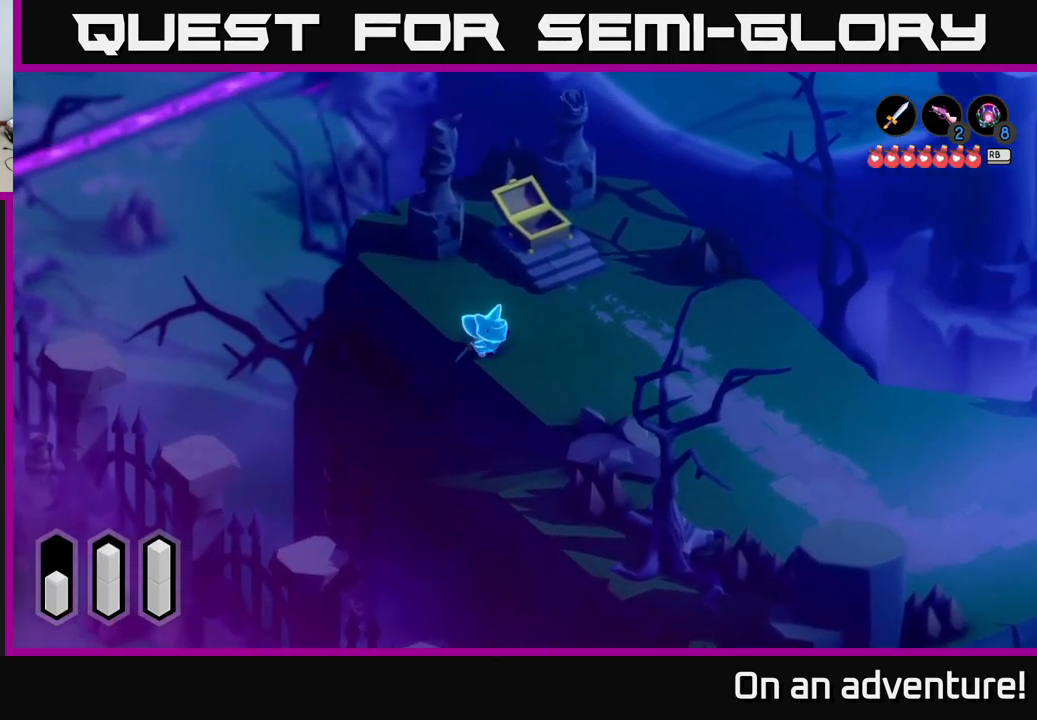
{"buttons": ["A"], "left_stick": "down", "right_stick": "center", "events": [[451, "left_stick", "down"]]}
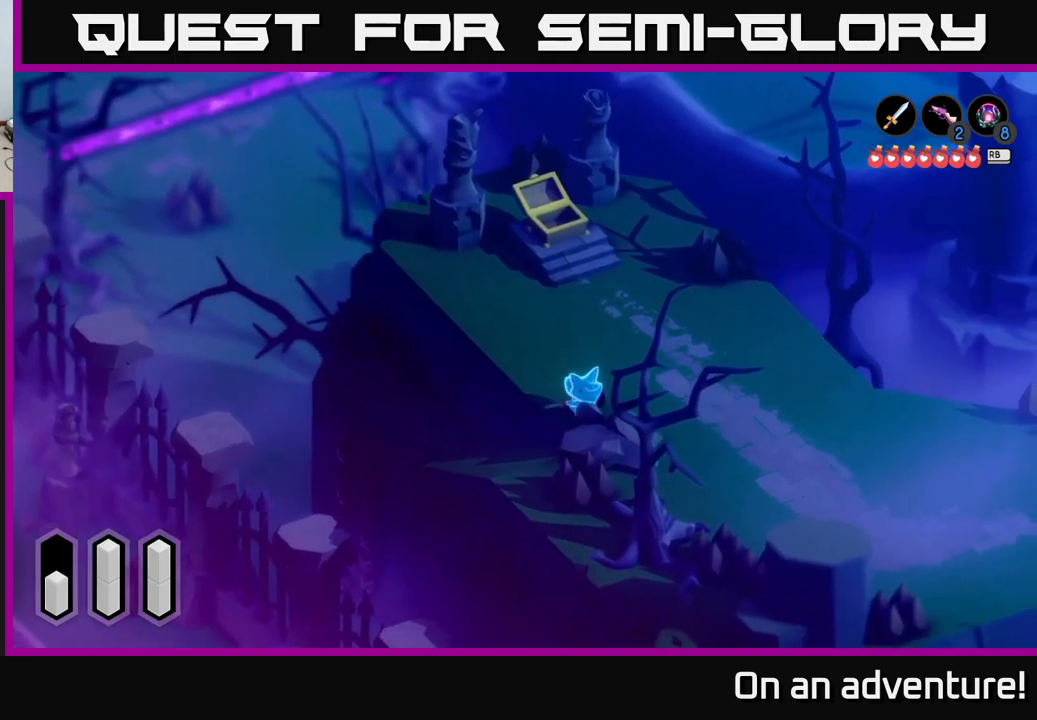
{"buttons": ["A"], "left_stick": "left", "right_stick": "center", "events": [[100, "left_stick", "down-left"], [367, "left_stick", "left"]]}
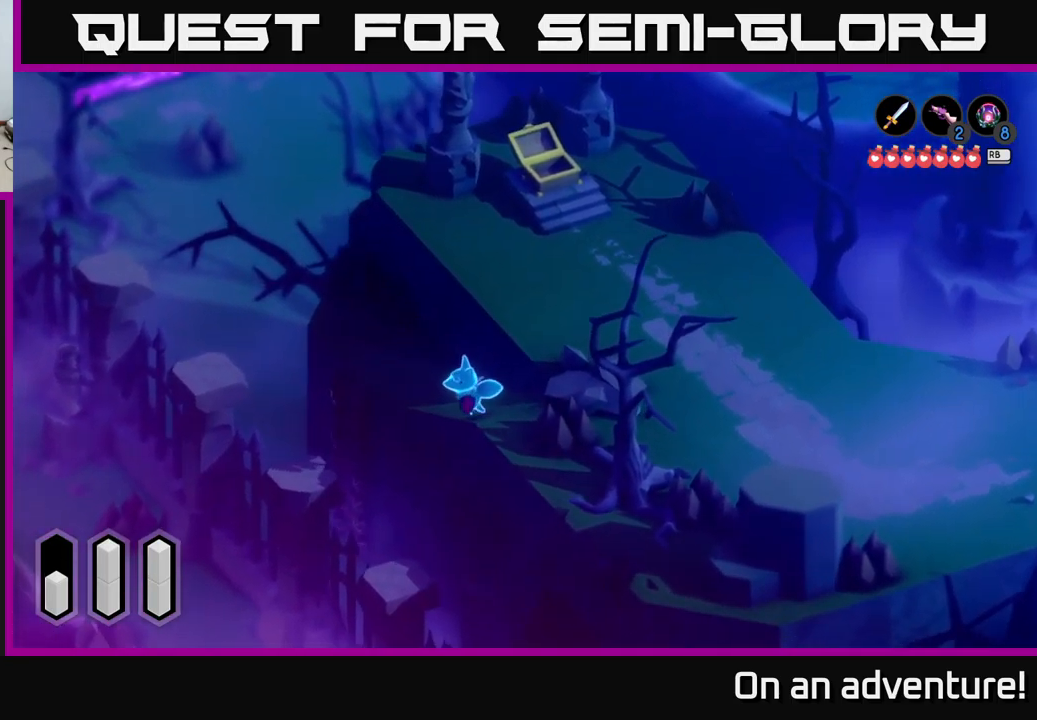
{"buttons": [], "left_stick": "down-right", "right_stick": "center", "events": [[283, "left_stick", "down"], [333, "left_stick", "down-right"], [383, "A", "up"]]}
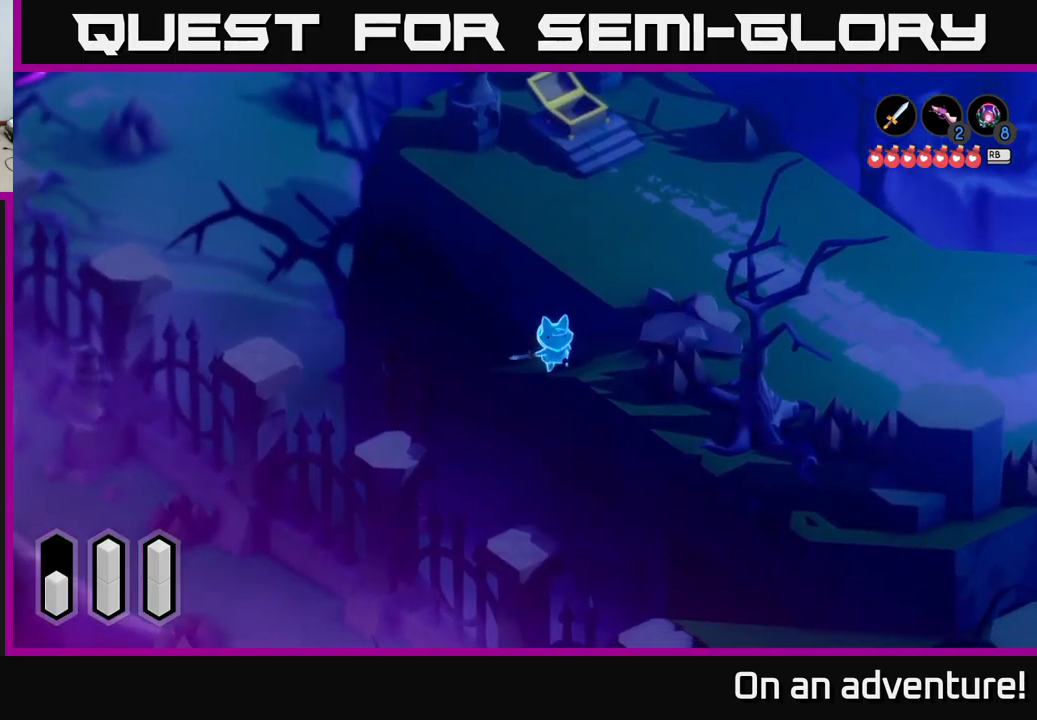
{"buttons": ["A"], "left_stick": "down-right", "right_stick": "center", "events": [[500, "A", "down"]]}
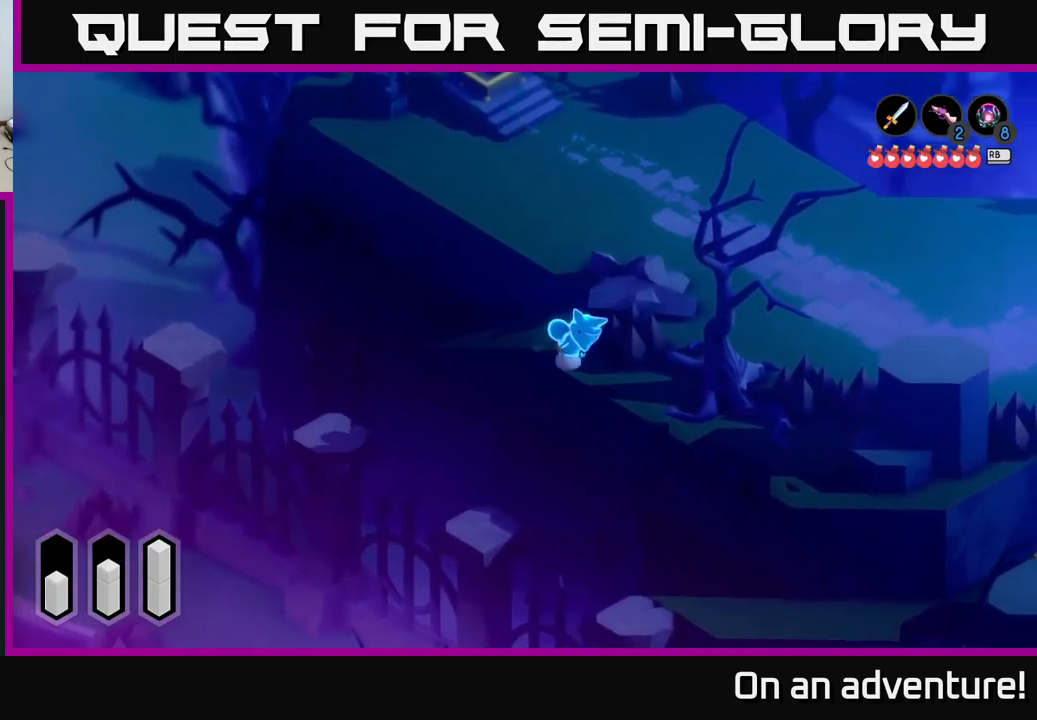
{"buttons": ["A"], "left_stick": "down-right", "right_stick": "center", "events": []}
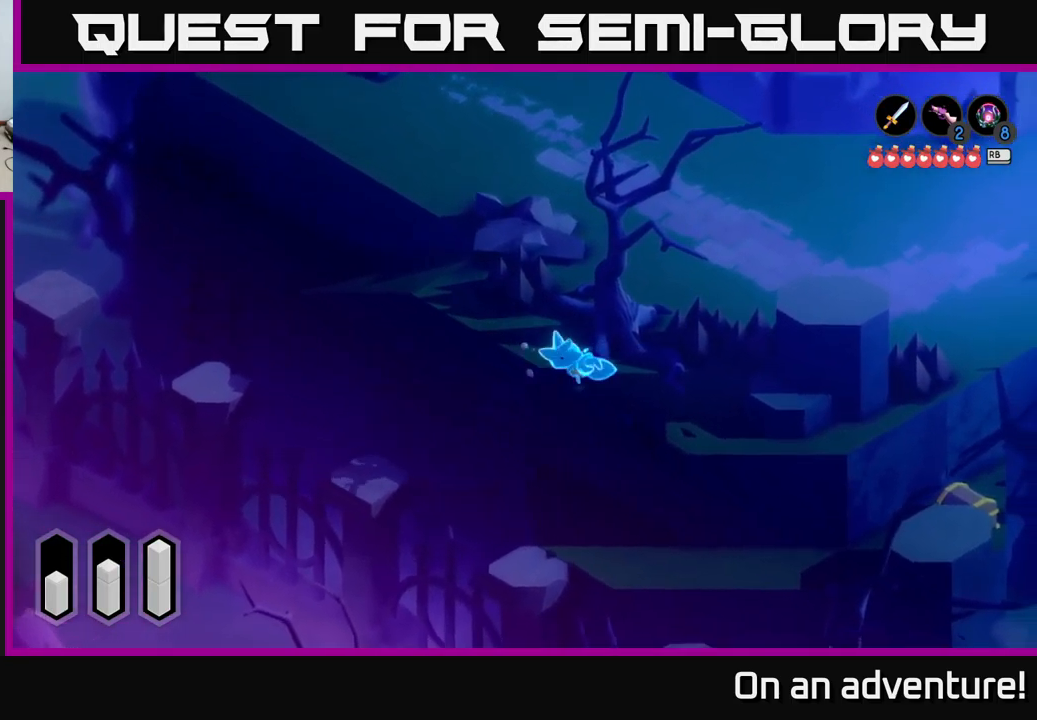
{"buttons": ["A"], "left_stick": "down-right", "right_stick": "center", "events": [[267, "left_stick", "right"], [383, "left_stick", "down-right"]]}
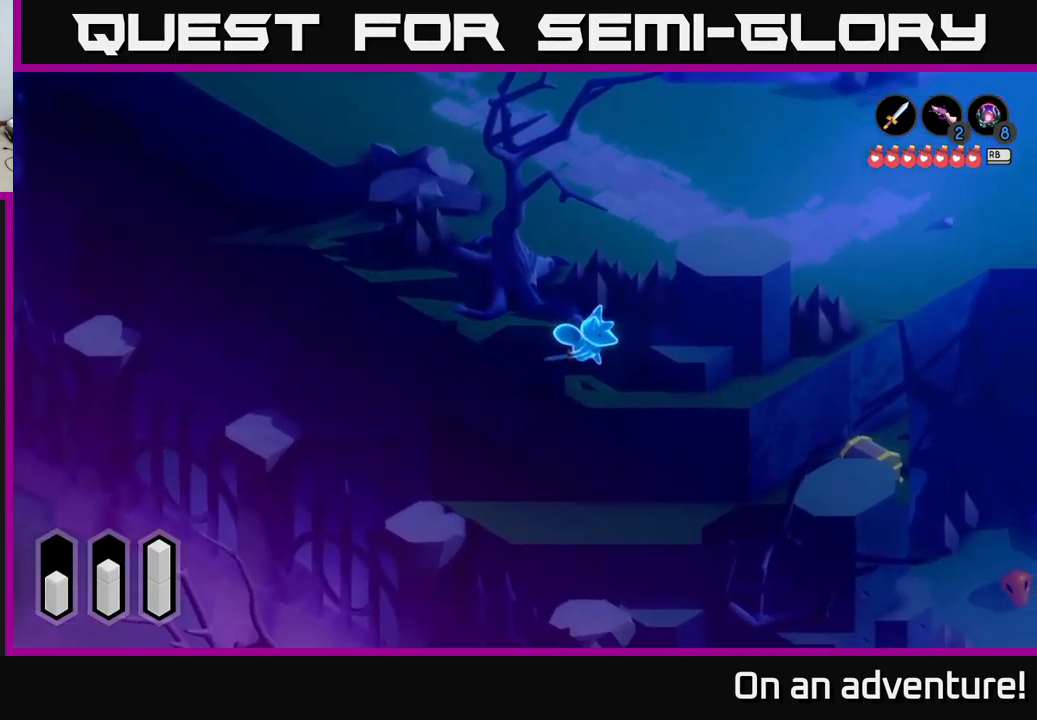
{"buttons": ["A"], "left_stick": "right", "right_stick": "center", "events": [[233, "left_stick", "right"]]}
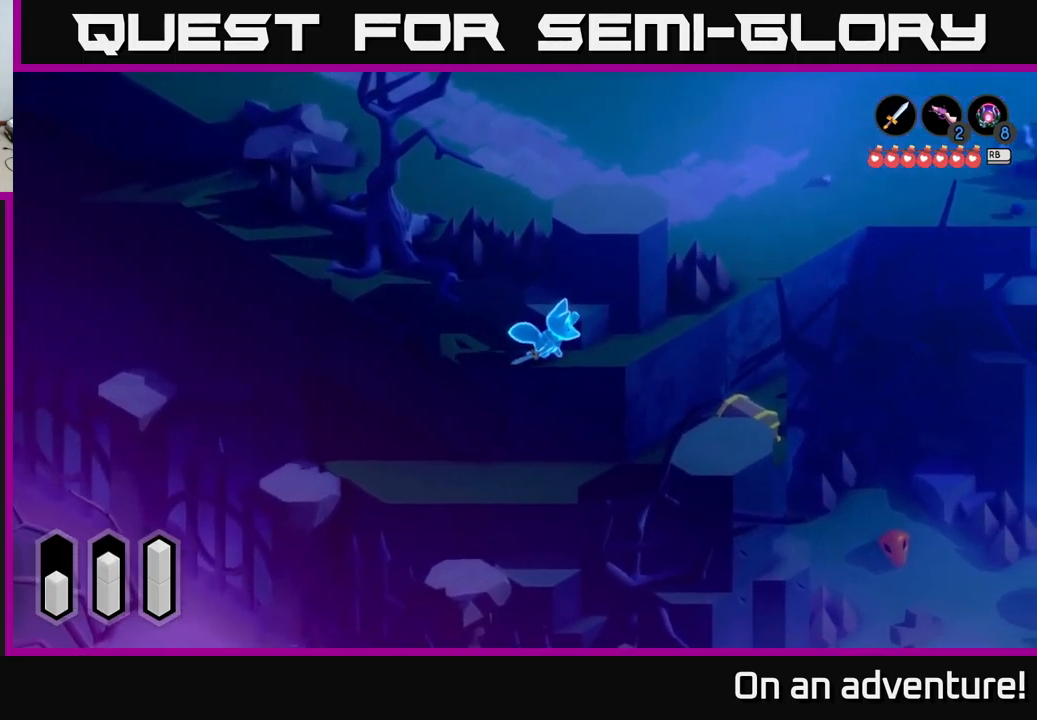
{"buttons": [], "left_stick": "center", "right_stick": "center", "events": [[183, "left_stick", "center"], [383, "A", "up"]]}
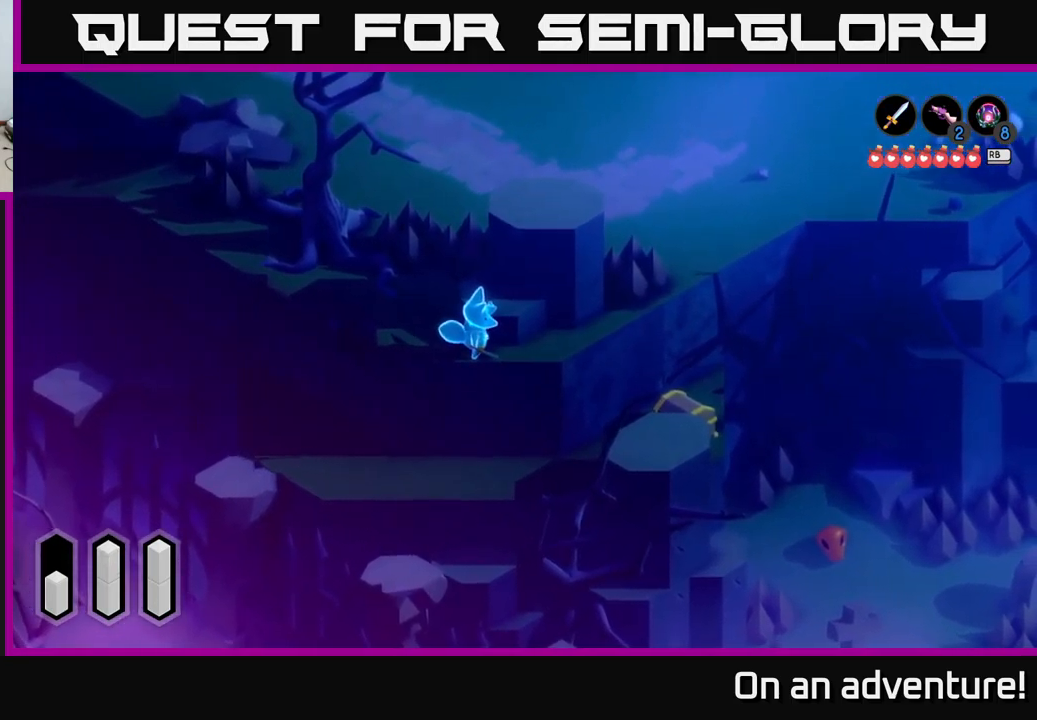
{"buttons": ["A"], "left_stick": "up-left", "right_stick": "center", "events": [[200, "left_stick", "left"], [367, "left_stick", "up-left"], [400, "A", "down"]]}
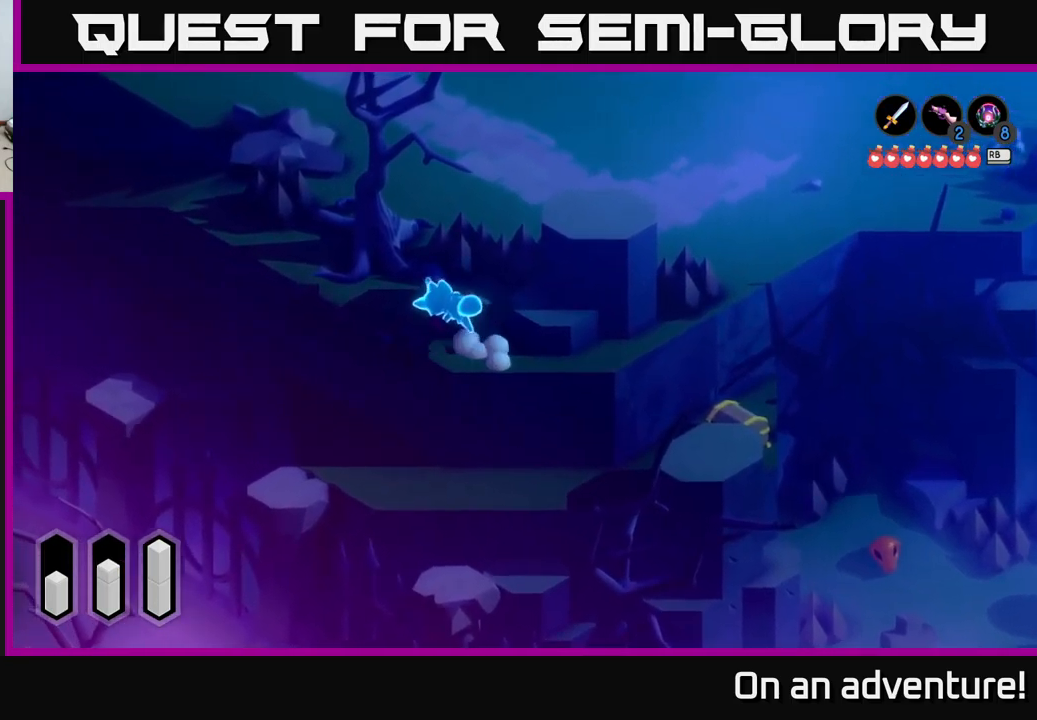
{"buttons": ["A"], "left_stick": "up-left", "right_stick": "center", "events": []}
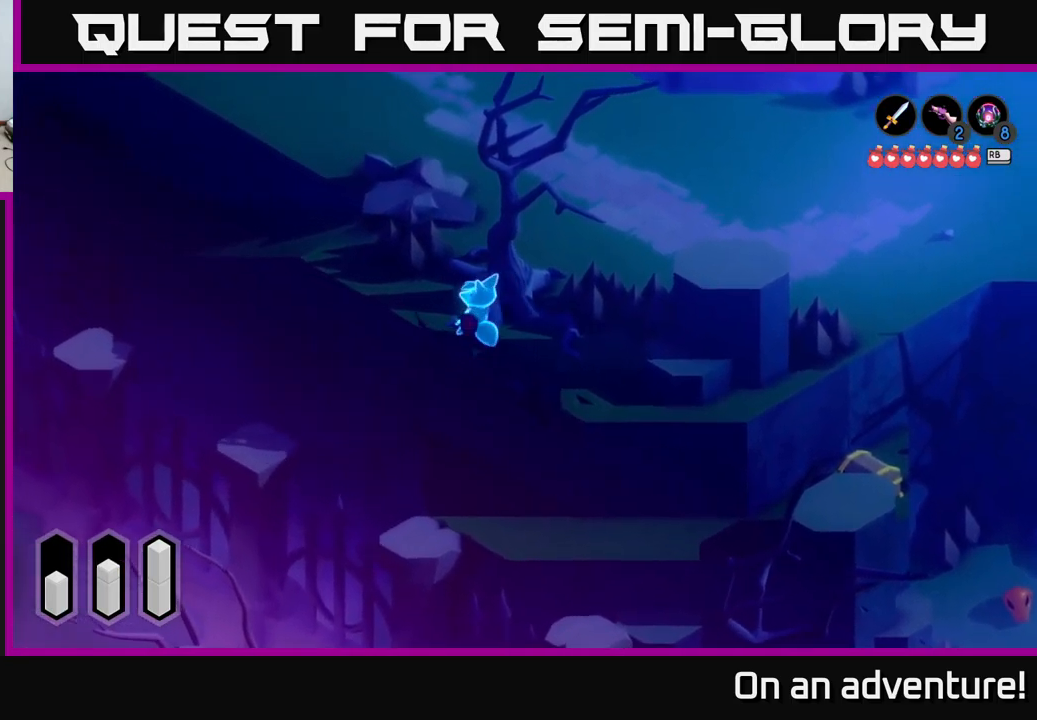
{"buttons": ["A"], "left_stick": "up-left", "right_stick": "center", "events": []}
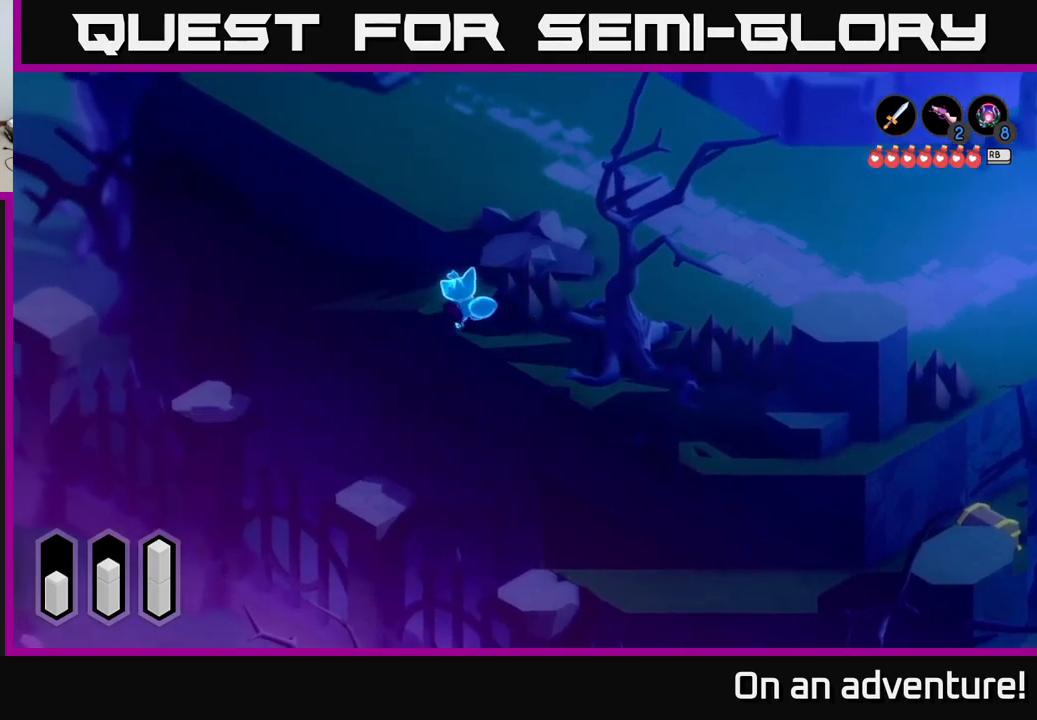
{"buttons": ["A"], "left_stick": "left", "right_stick": "center", "events": [[450, "left_stick", "left"]]}
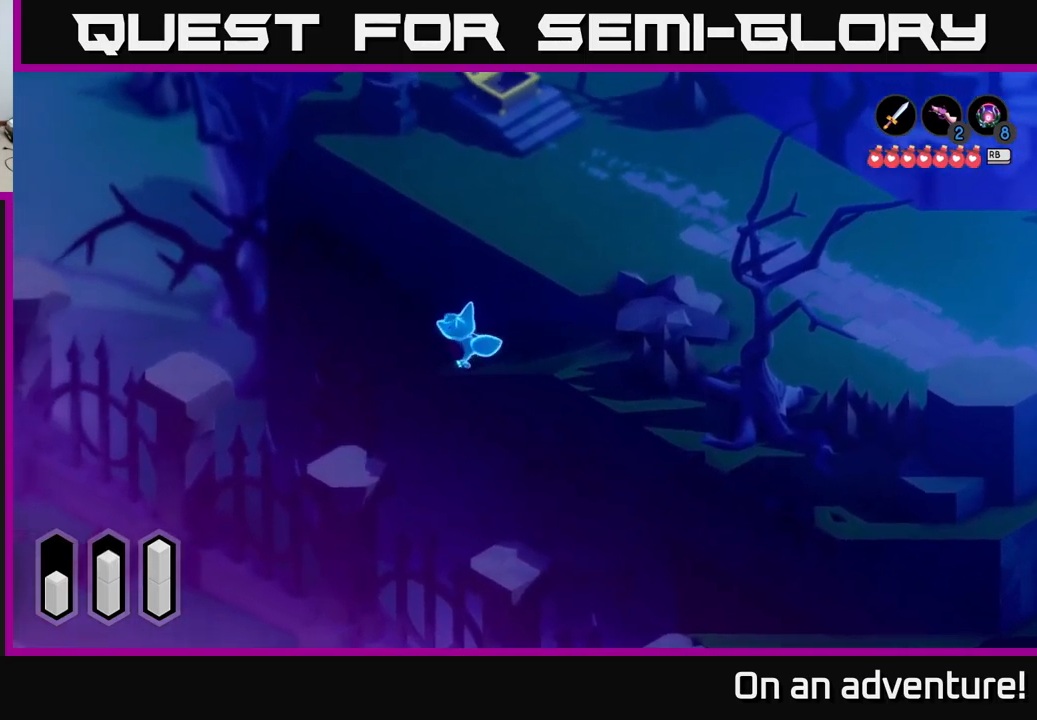
{"buttons": [], "left_stick": "up-left", "right_stick": "center", "events": [[167, "left_stick", "up-left"], [350, "A", "up"]]}
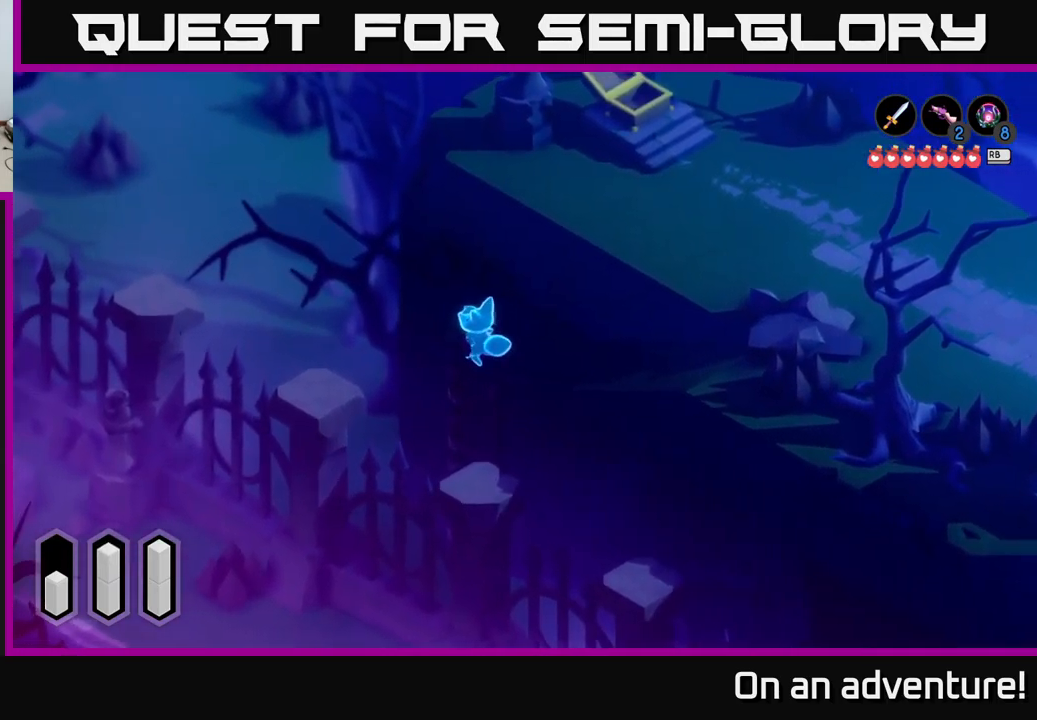
{"buttons": [], "left_stick": "up-left", "right_stick": "left", "events": [[383, "right_stick", "left"]]}
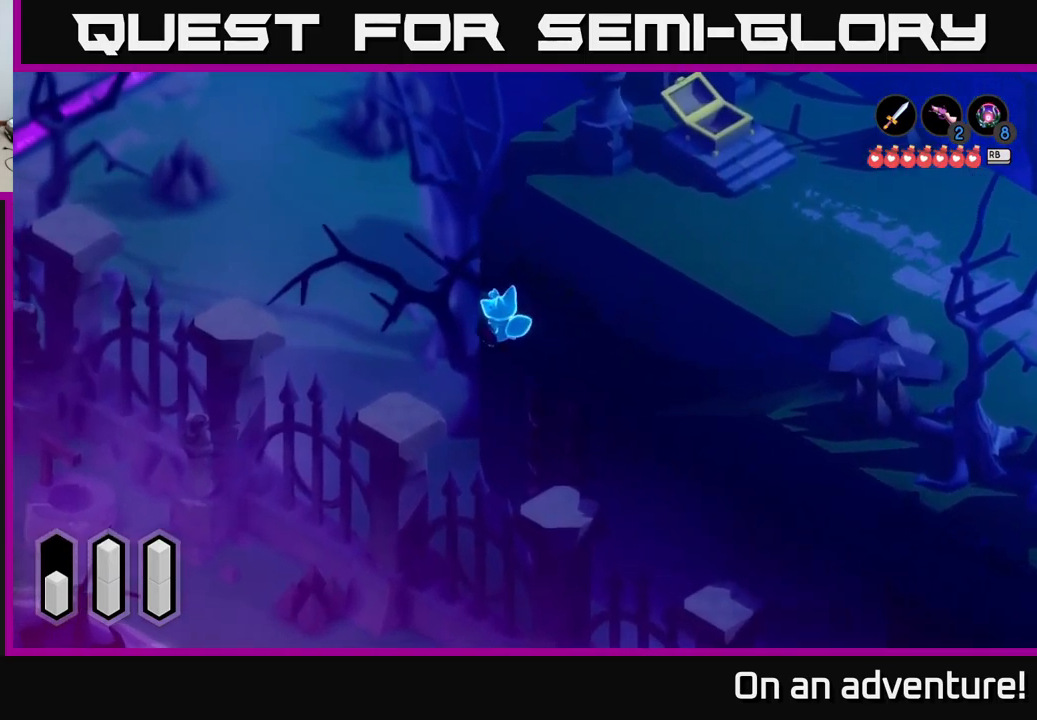
{"buttons": [], "left_stick": "up-left", "right_stick": "up-left", "events": [[100, "right_stick", "up-left"]]}
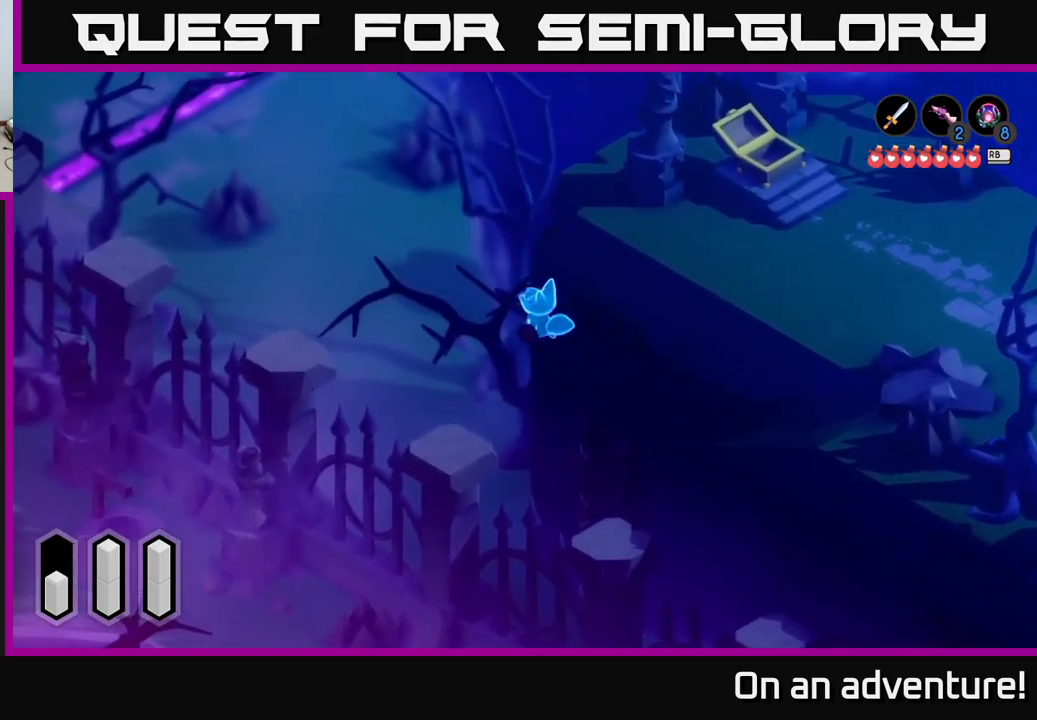
{"buttons": [], "left_stick": "center", "right_stick": "left", "events": [[83, "right_stick", "left"], [283, "left_stick", "center"]]}
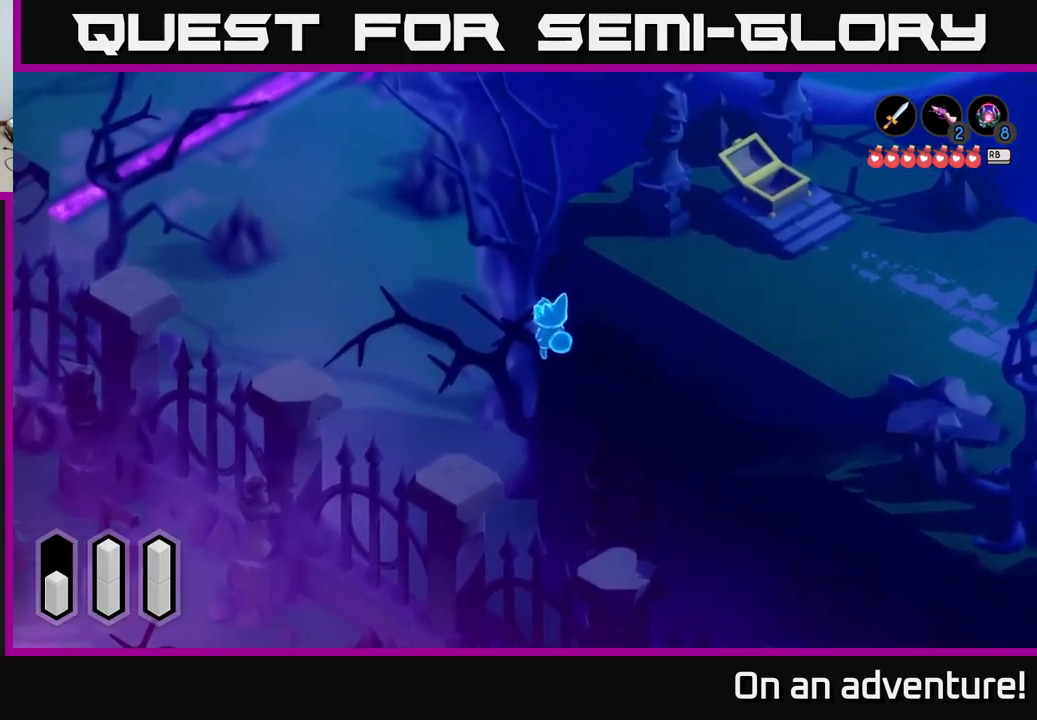
{"buttons": [], "left_stick": "down", "right_stick": "center", "events": [[150, "left_stick", "down"], [183, "right_stick", "center"]]}
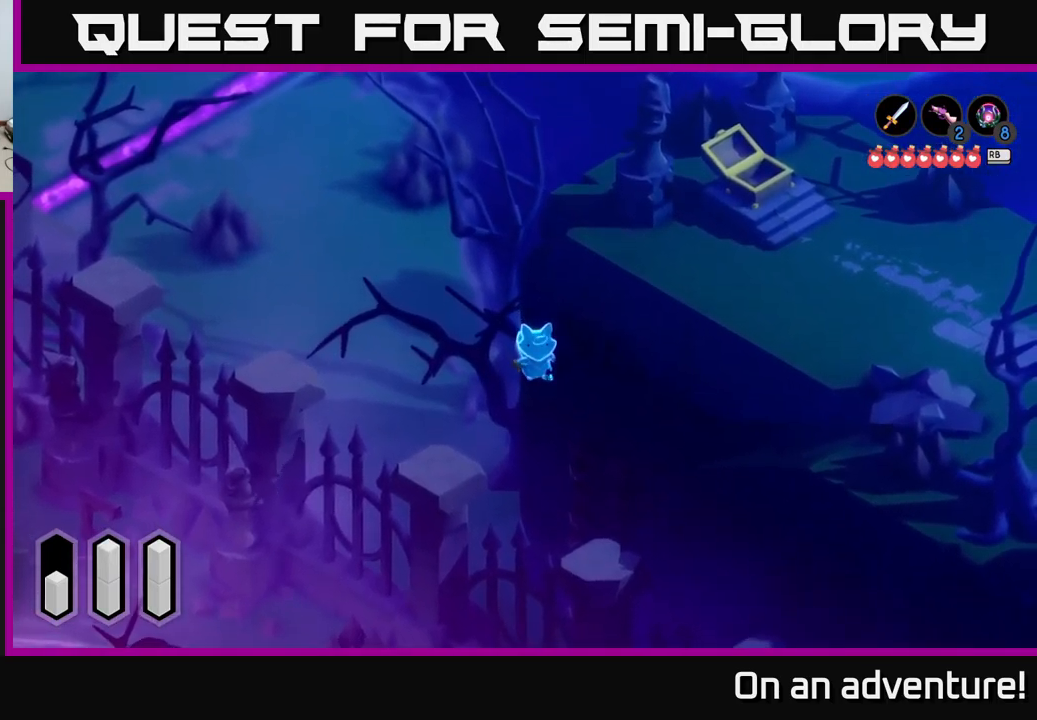
{"buttons": [], "left_stick": "down-right", "right_stick": "center", "events": [[33, "left_stick", "down-right"], [200, "left_stick", "down-left"], [283, "left_stick", "down-right"]]}
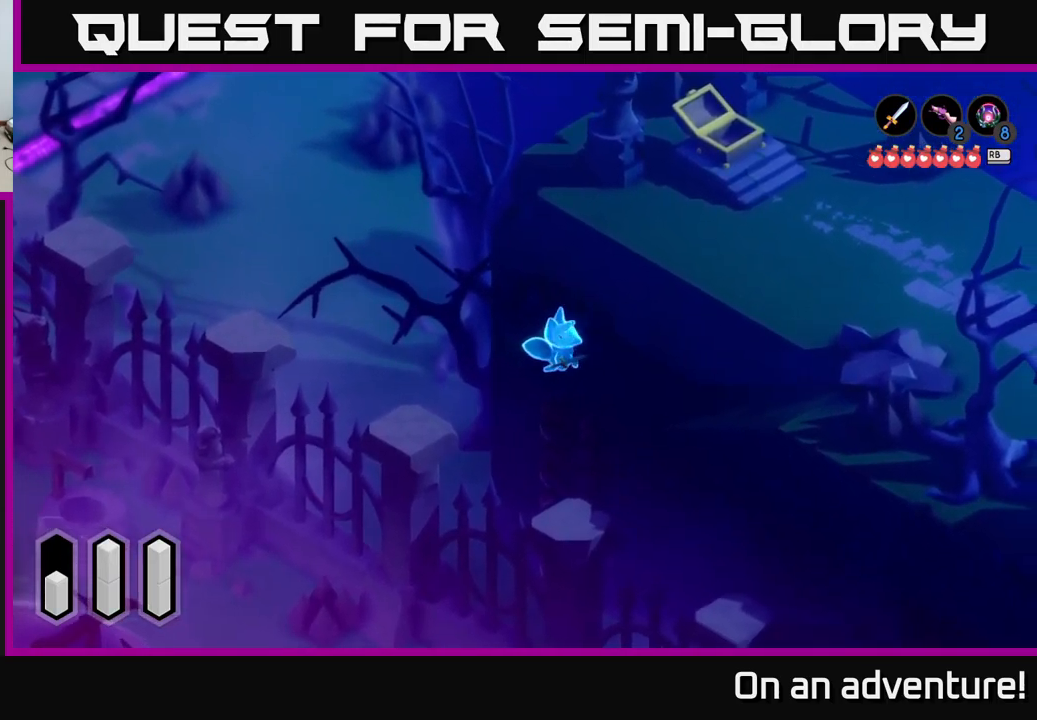
{"buttons": [], "left_stick": "down-right", "right_stick": "center", "events": []}
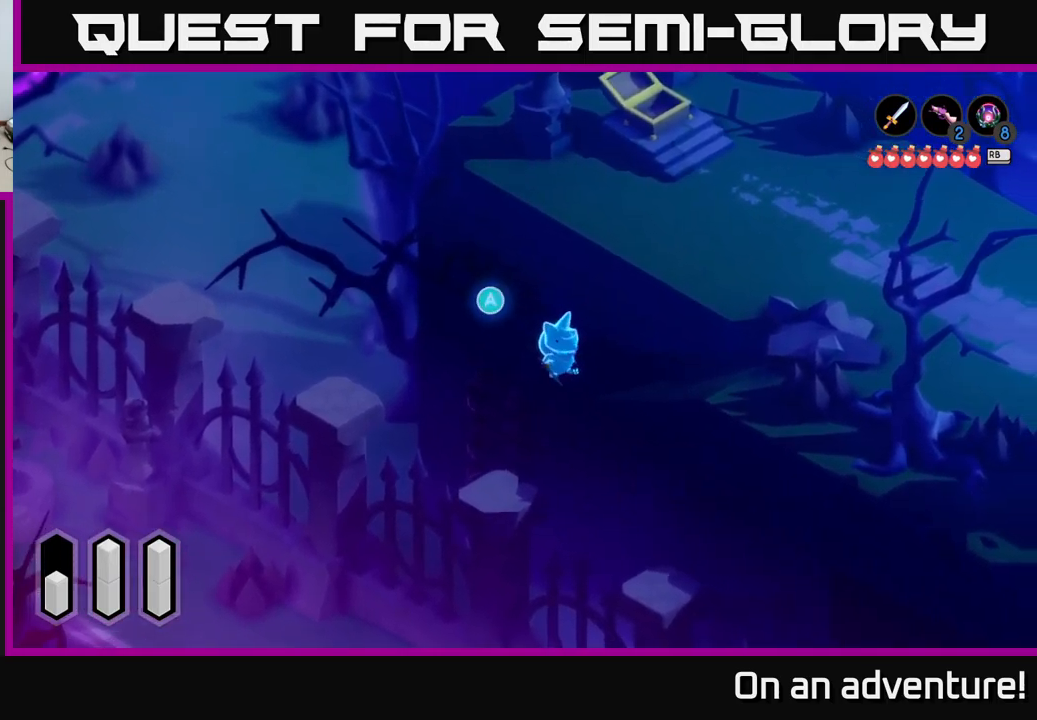
{"buttons": [], "left_stick": "down-left", "right_stick": "center", "events": [[17, "left_stick", "down"], [333, "left_stick", "down-left"]]}
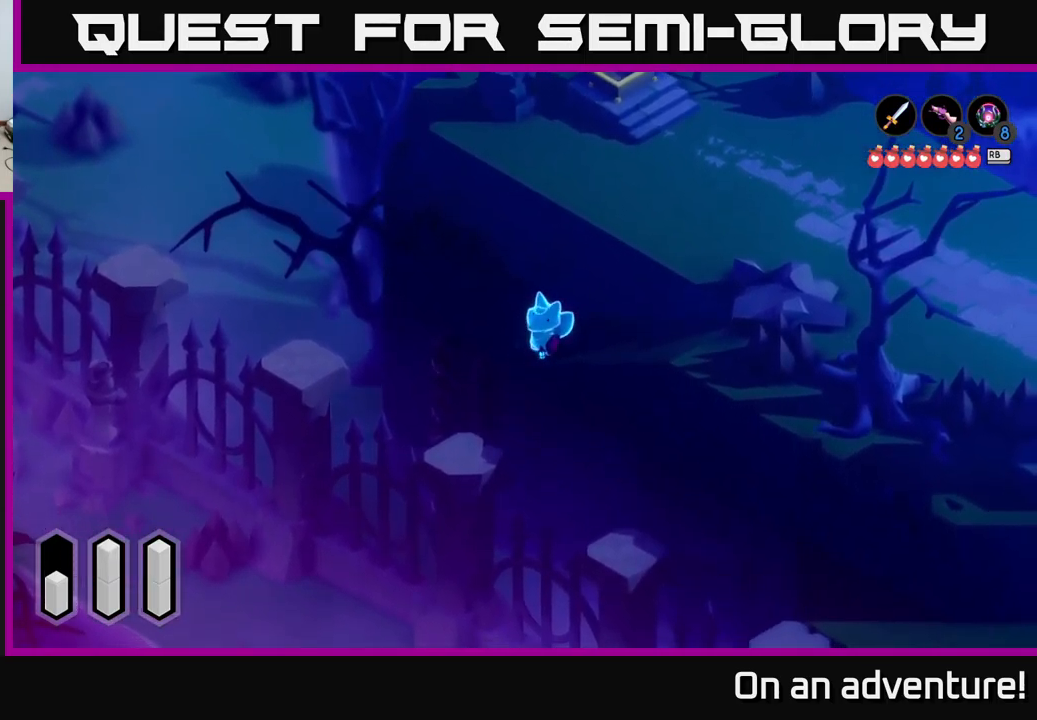
{"buttons": [], "left_stick": "right", "right_stick": "center", "events": [[167, "left_stick", "center"], [384, "left_stick", "right"]]}
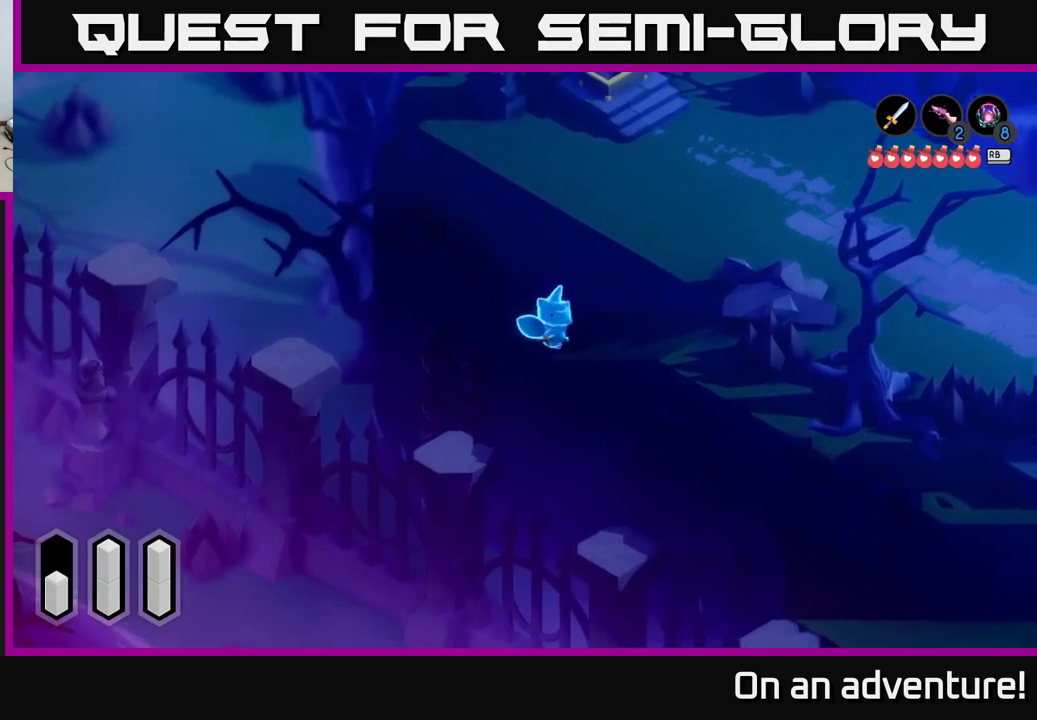
{"buttons": ["A"], "left_stick": "down-right", "right_stick": "center", "events": [[17, "left_stick", "down-right"], [350, "A", "down"]]}
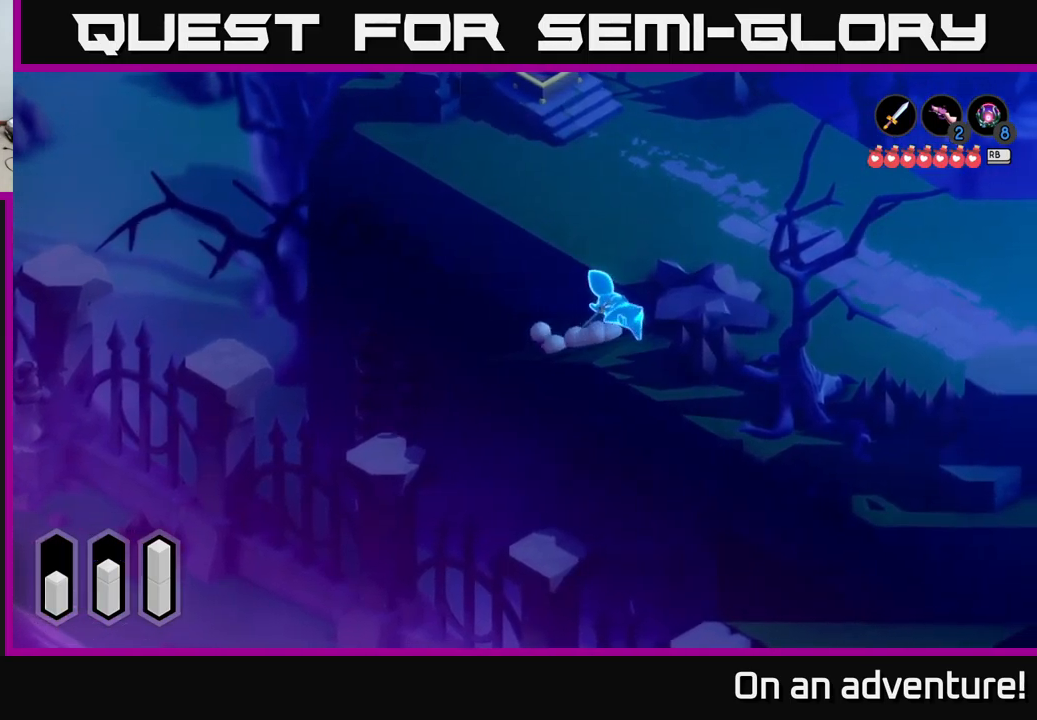
{"buttons": ["A"], "left_stick": "right", "right_stick": "center", "events": [[150, "left_stick", "center"], [317, "left_stick", "down"], [500, "left_stick", "right"]]}